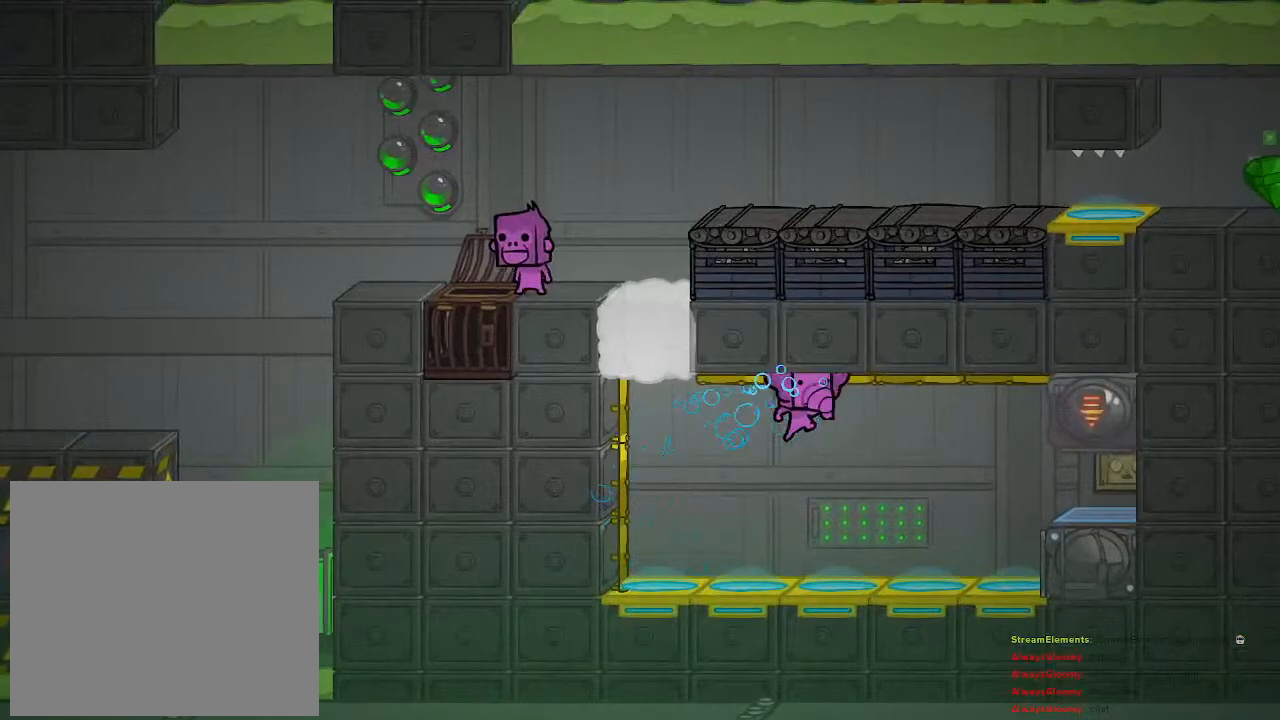
Gameplay with a controller (PlayStation layout); each line is a JSON object with the inputs held at the frame after it. "events" lists button and stick changes between this image and that frame as [ms after this image, input, new state], when the widget could be followed in between.
{"buttons": [], "left_stick": "center", "right_stick": "center", "events": [[117, "CROSS", "up"], [150, "R2", "down"], [433, "R2", "up"], [450, "left_stick", "center"]]}
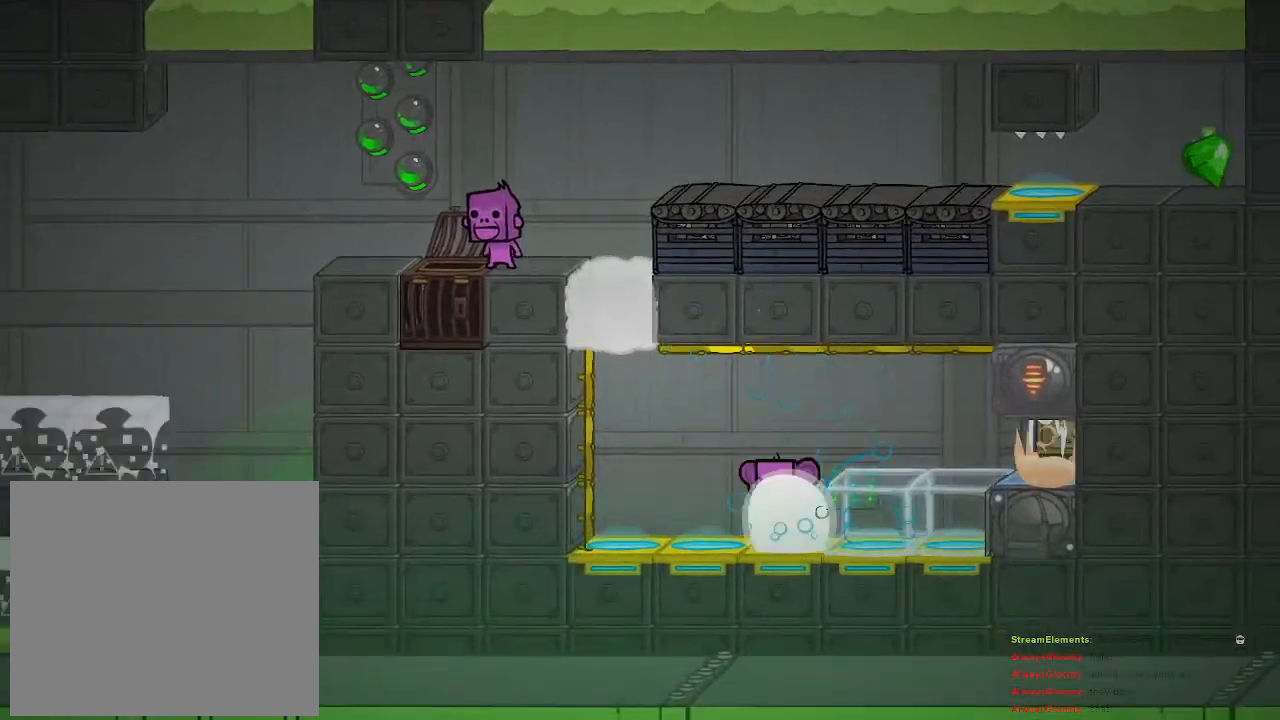
{"buttons": ["DPAD_DOWN"], "left_stick": "center", "right_stick": "center", "events": [[150, "START", "down"], [267, "START", "up"], [333, "DPAD_DOWN", "down"], [400, "DPAD_DOWN", "up"], [483, "DPAD_DOWN", "down"]]}
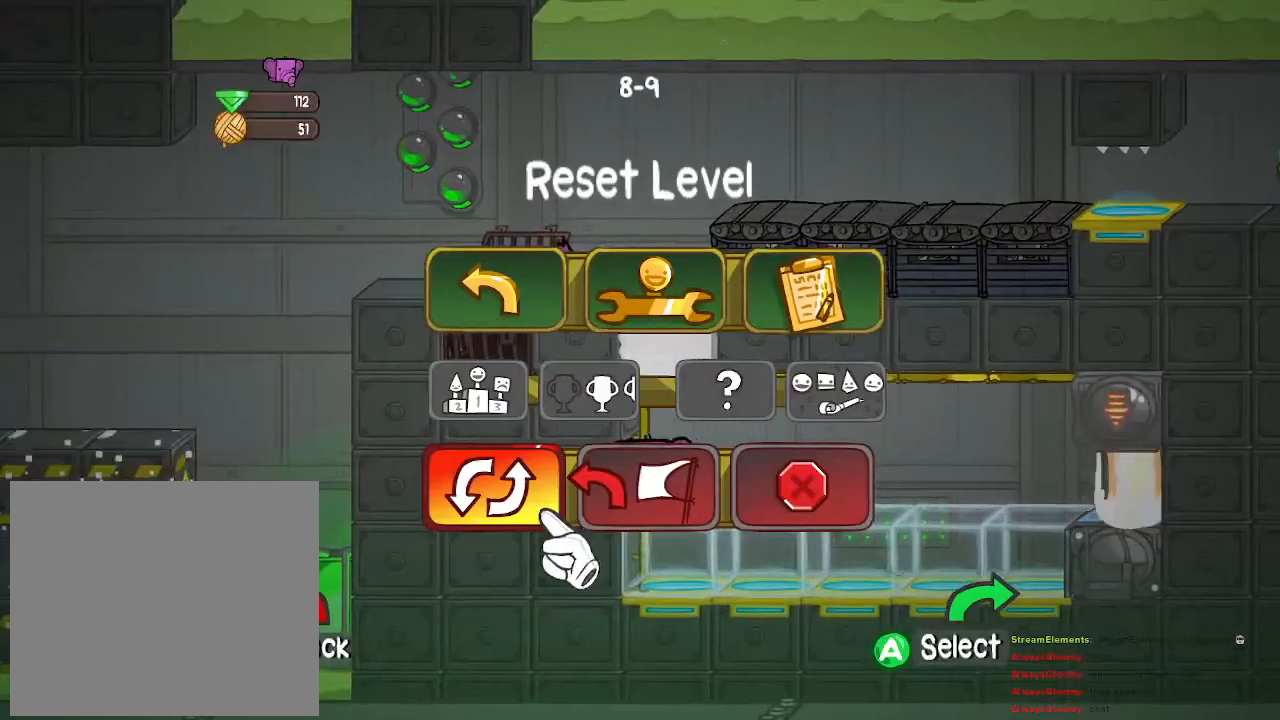
{"buttons": [], "left_stick": "center", "right_stick": "center", "events": [[83, "DPAD_DOWN", "up"], [100, "CROSS", "down"], [183, "CROSS", "up"], [317, "DPAD_RIGHT", "down"], [367, "DPAD_RIGHT", "up"]]}
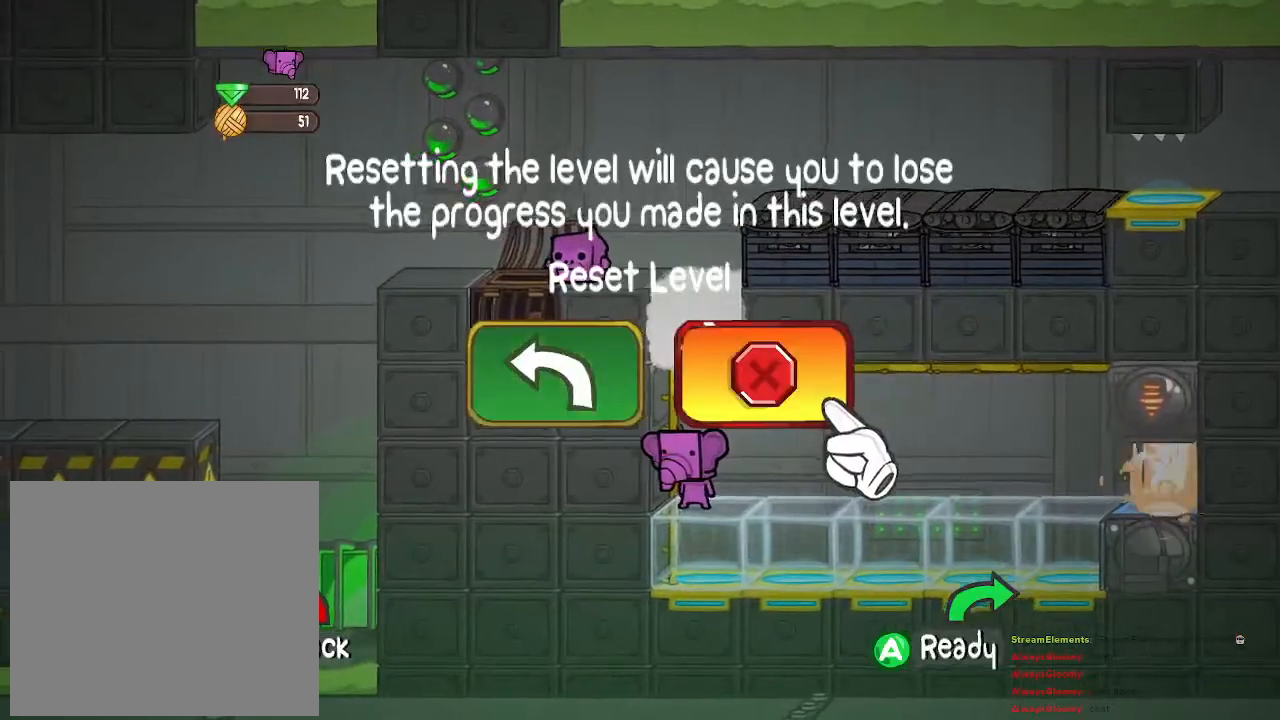
{"buttons": [], "left_stick": "center", "right_stick": "center", "events": [[17, "CROSS", "down"], [67, "CROSS", "up"]]}
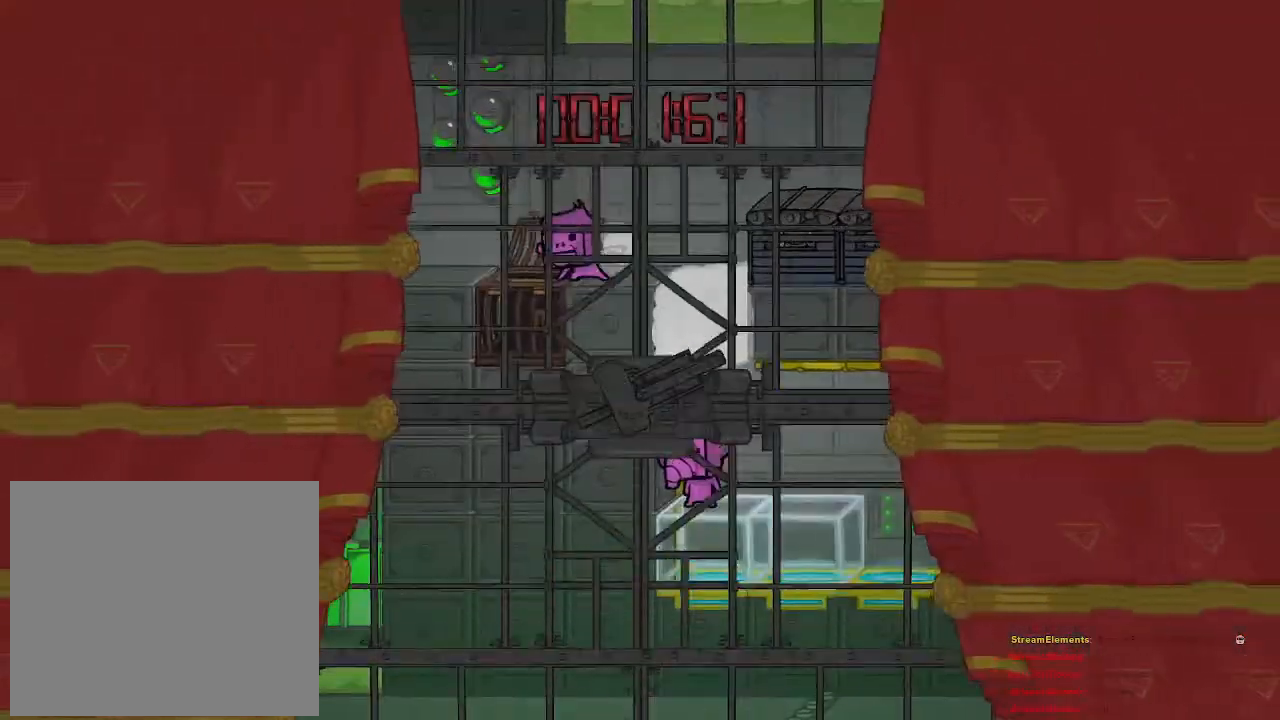
{"buttons": [], "left_stick": "center", "right_stick": "center", "events": []}
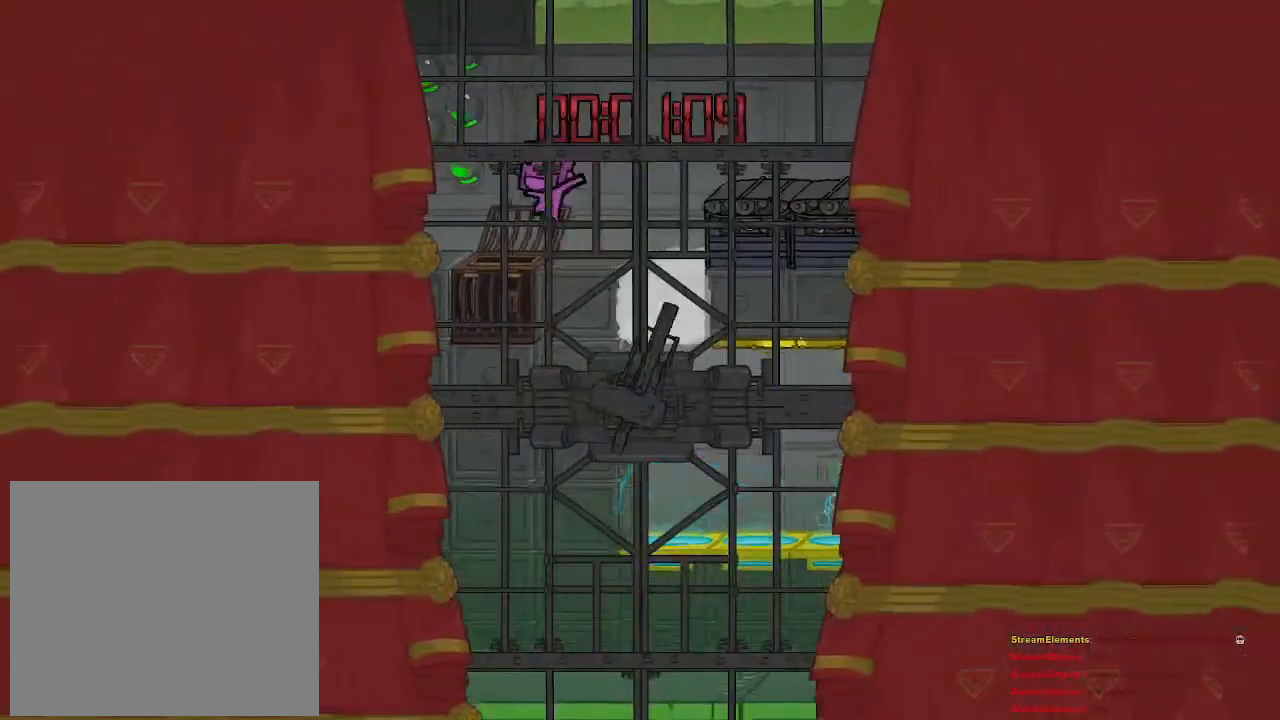
{"buttons": [], "left_stick": "center", "right_stick": "center", "events": []}
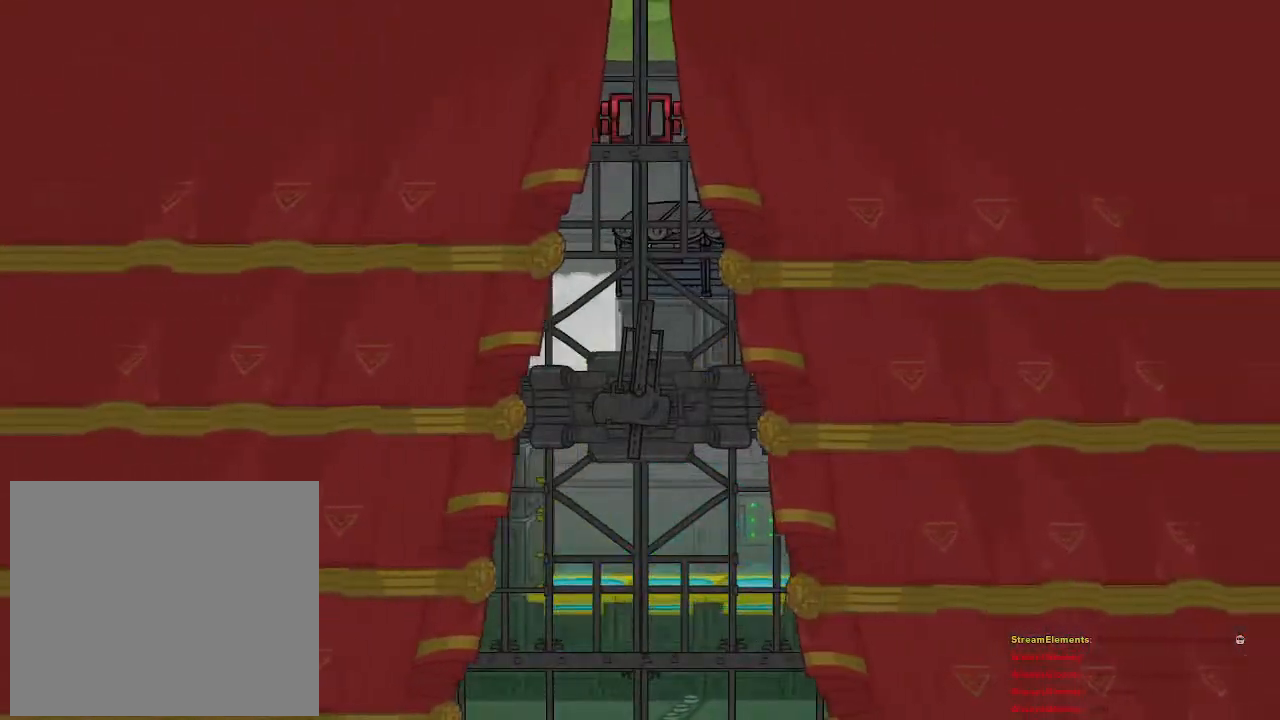
{"buttons": [], "left_stick": "center", "right_stick": "center", "events": []}
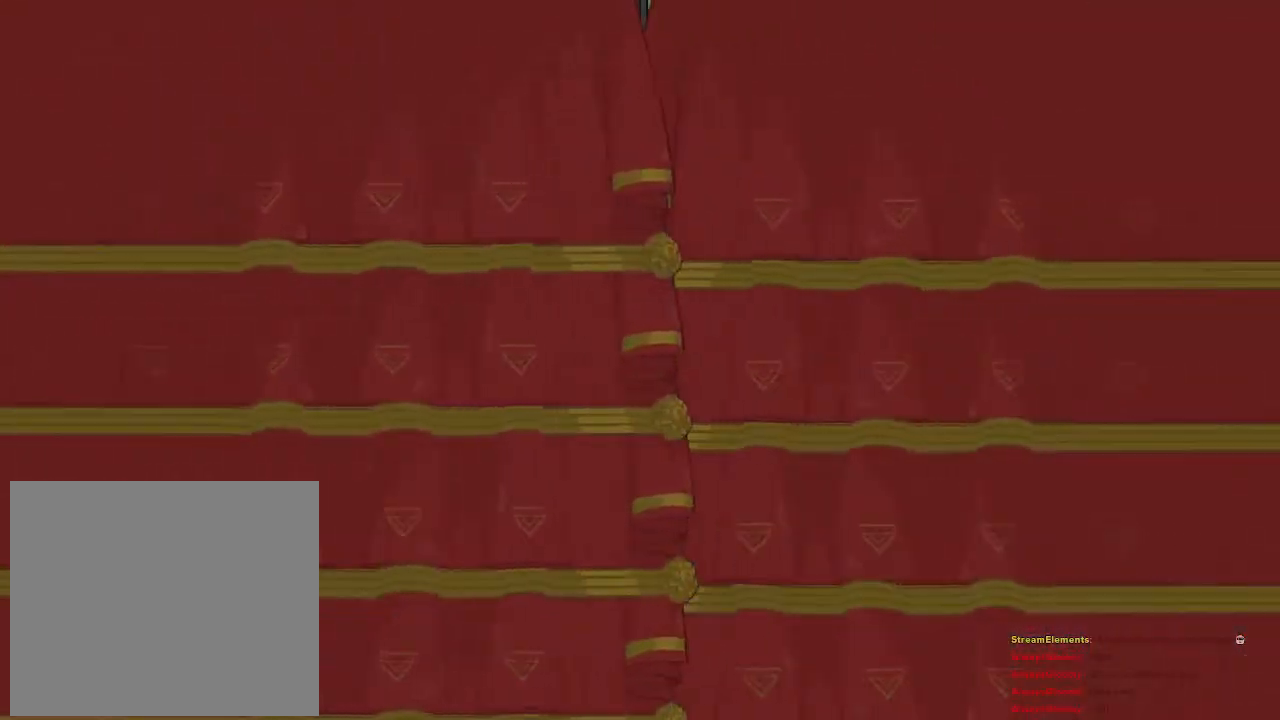
{"buttons": [], "left_stick": "center", "right_stick": "center", "events": []}
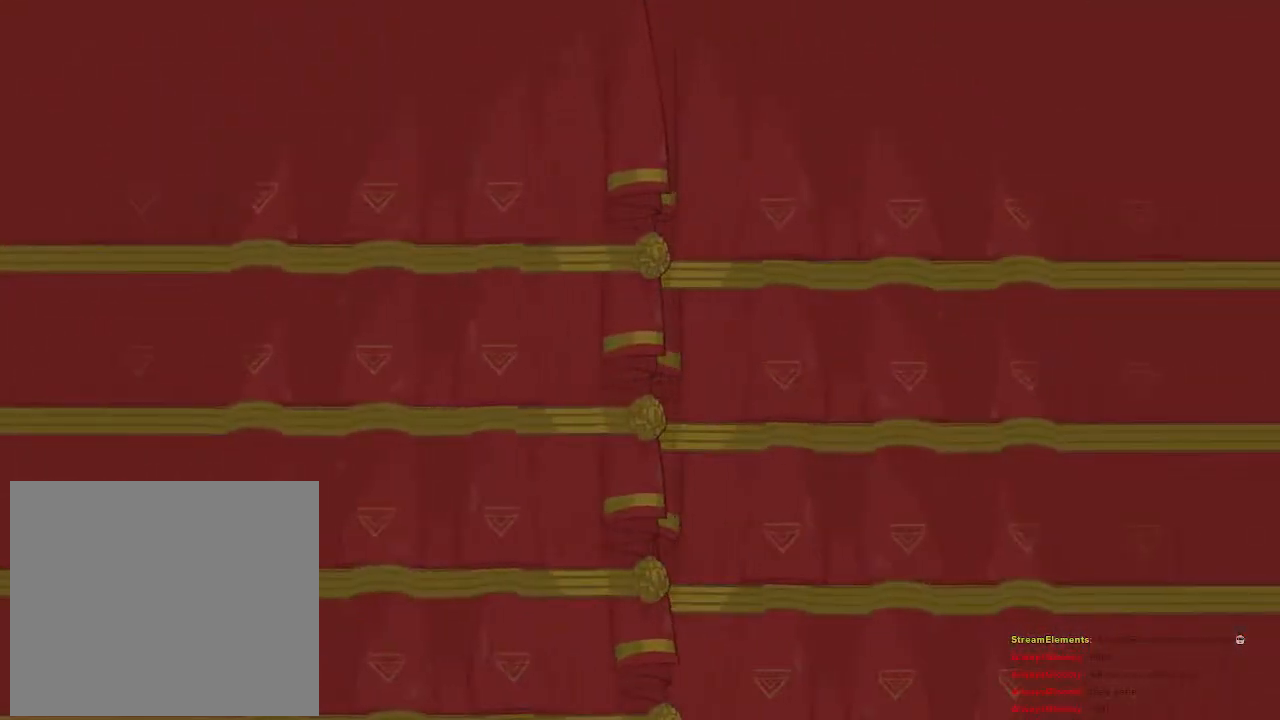
{"buttons": [], "left_stick": "center", "right_stick": "center", "events": []}
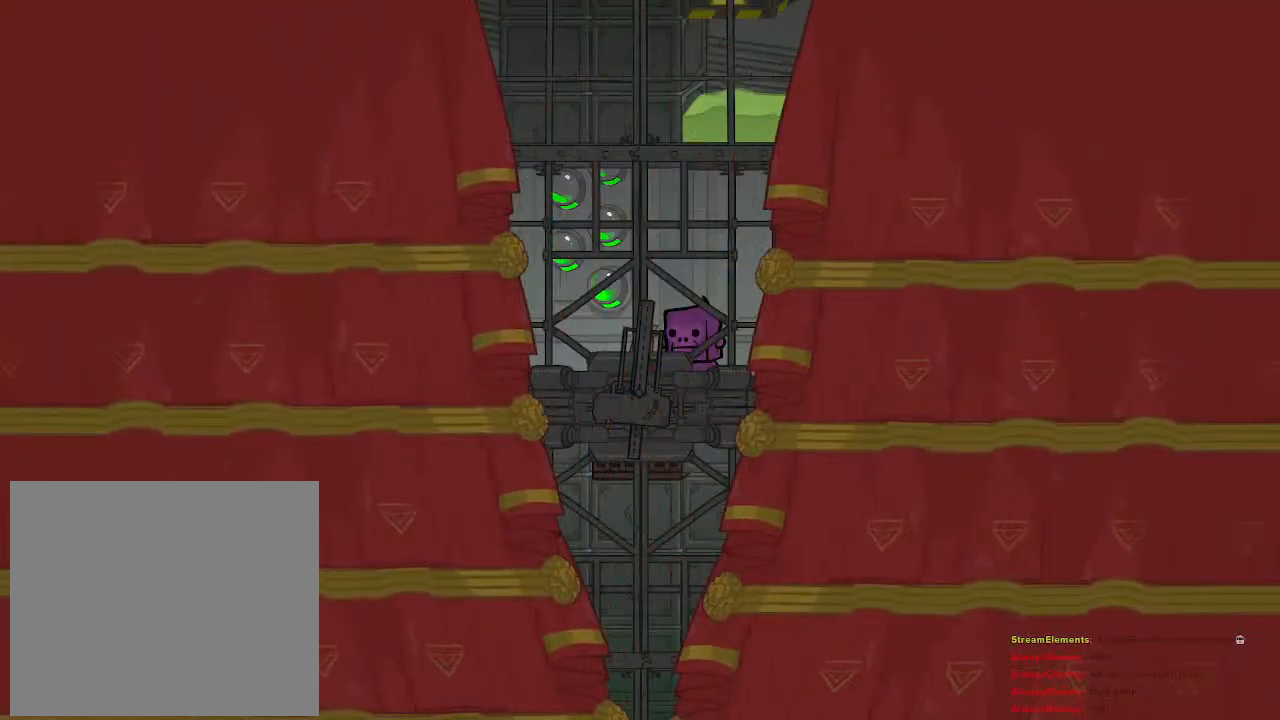
{"buttons": [], "left_stick": "center", "right_stick": "center", "events": []}
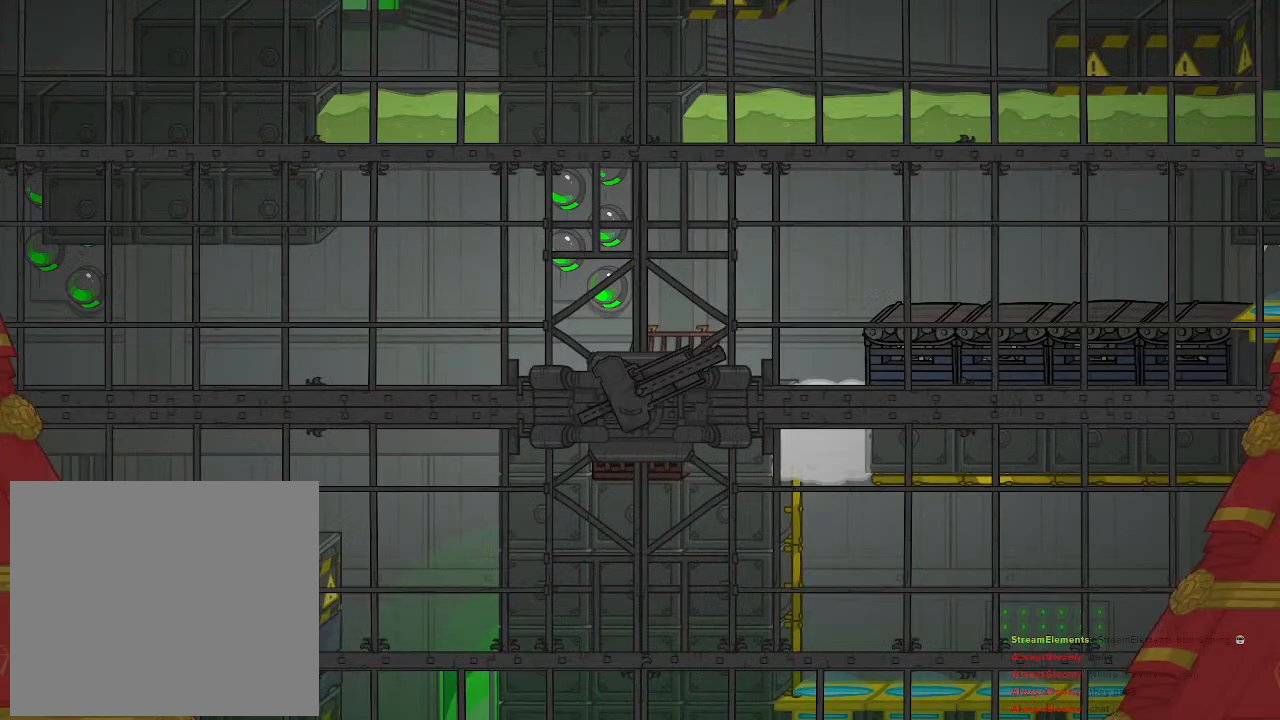
{"buttons": [], "left_stick": "center", "right_stick": "center", "events": [[67, "left_stick", "right"], [333, "left_stick", "center"]]}
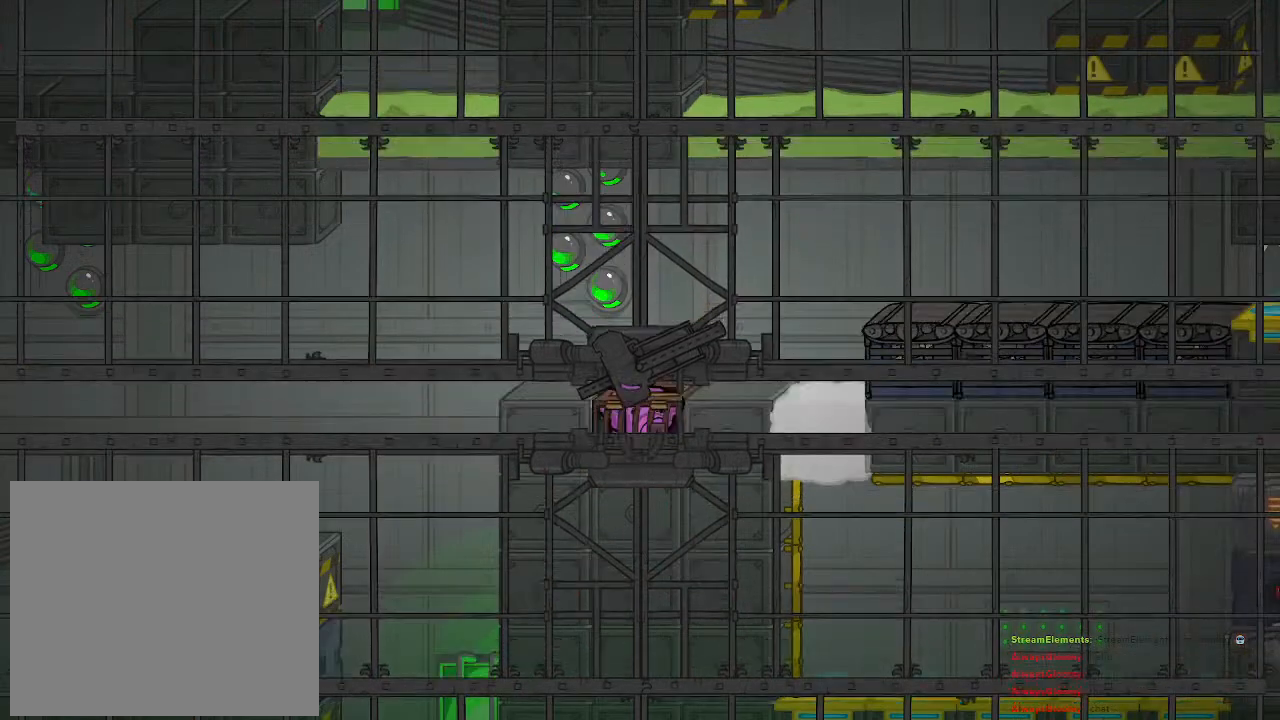
{"buttons": [], "left_stick": "up-right", "right_stick": "center", "events": [[317, "left_stick", "up-right"]]}
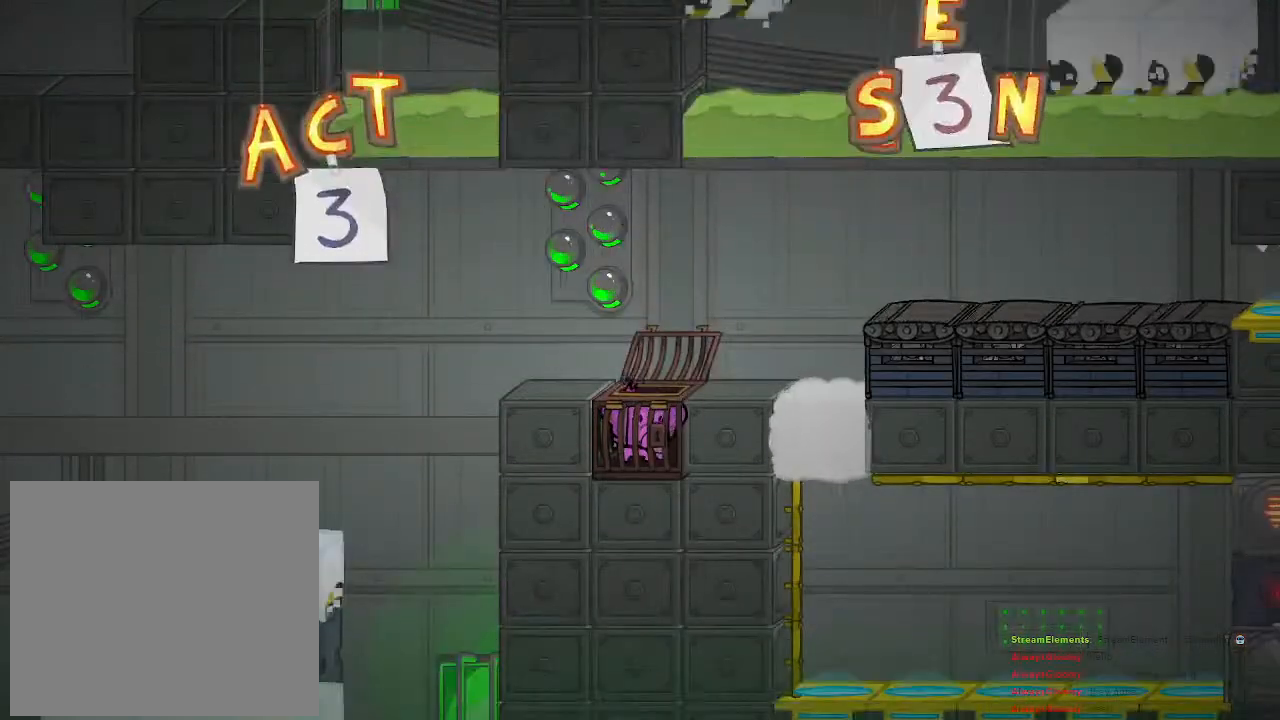
{"buttons": [], "left_stick": "up-right", "right_stick": "center", "events": []}
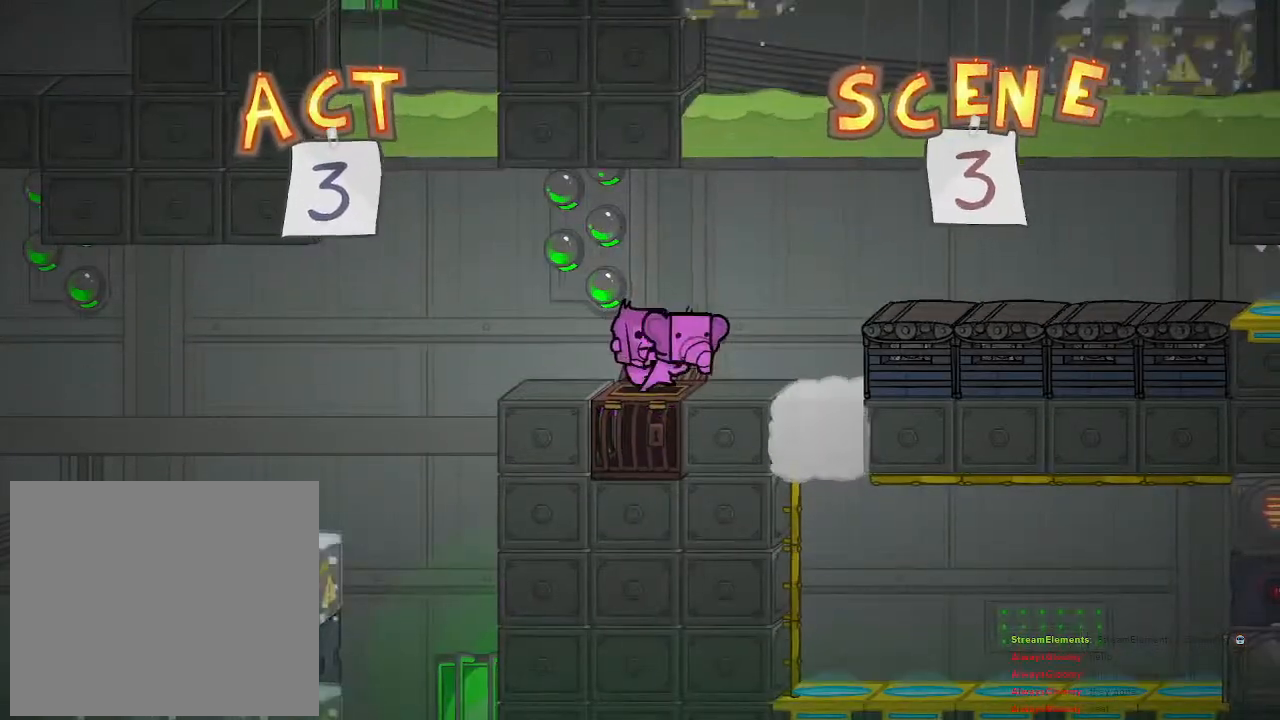
{"buttons": [], "left_stick": "up-right", "right_stick": "center", "events": [[250, "CROSS", "down"], [383, "CROSS", "up"]]}
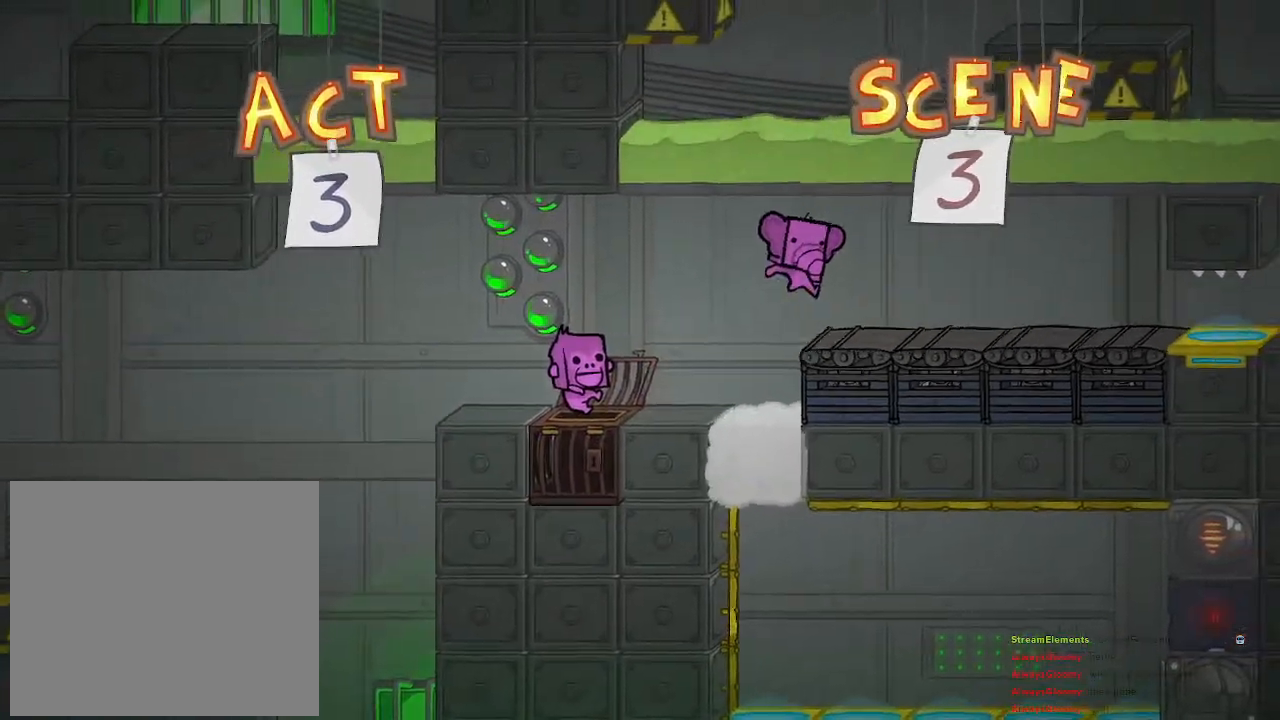
{"buttons": [], "left_stick": "right", "right_stick": "center", "events": [[500, "left_stick", "right"]]}
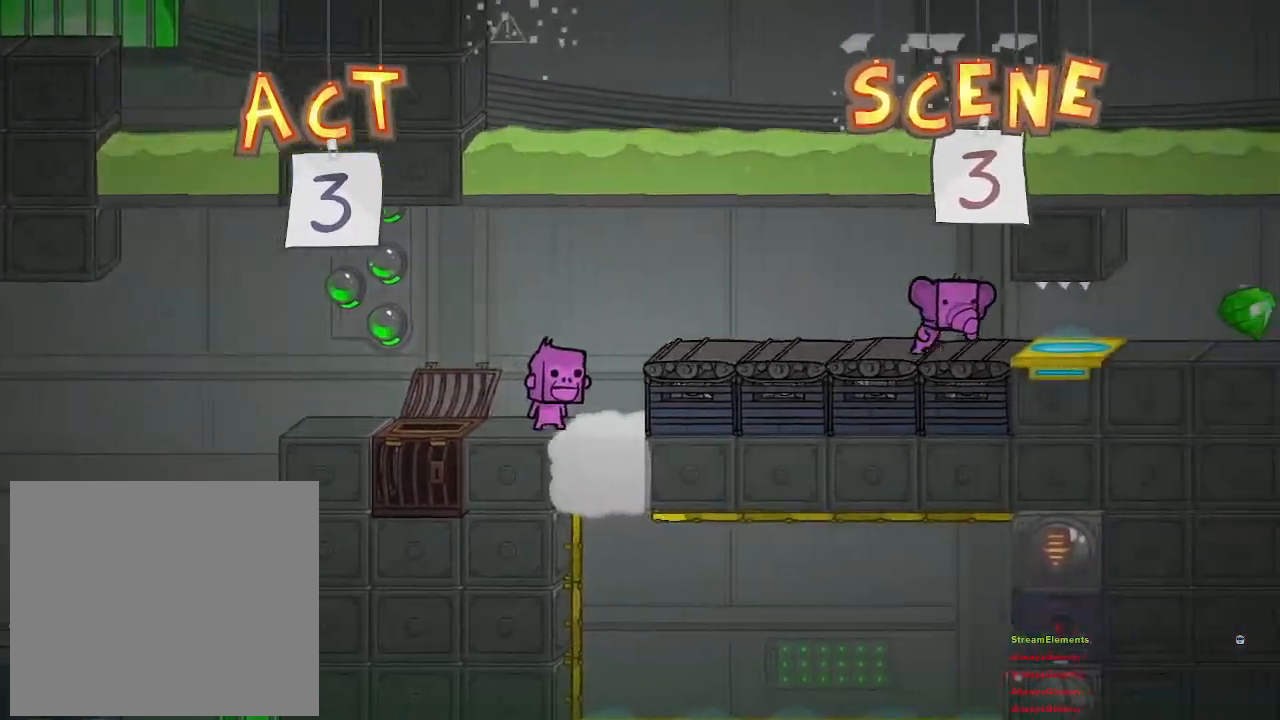
{"buttons": [], "left_stick": "right", "right_stick": "center", "events": [[17, "SQUARE", "down"], [100, "SQUARE", "up"], [333, "left_stick", "center"], [467, "left_stick", "right"]]}
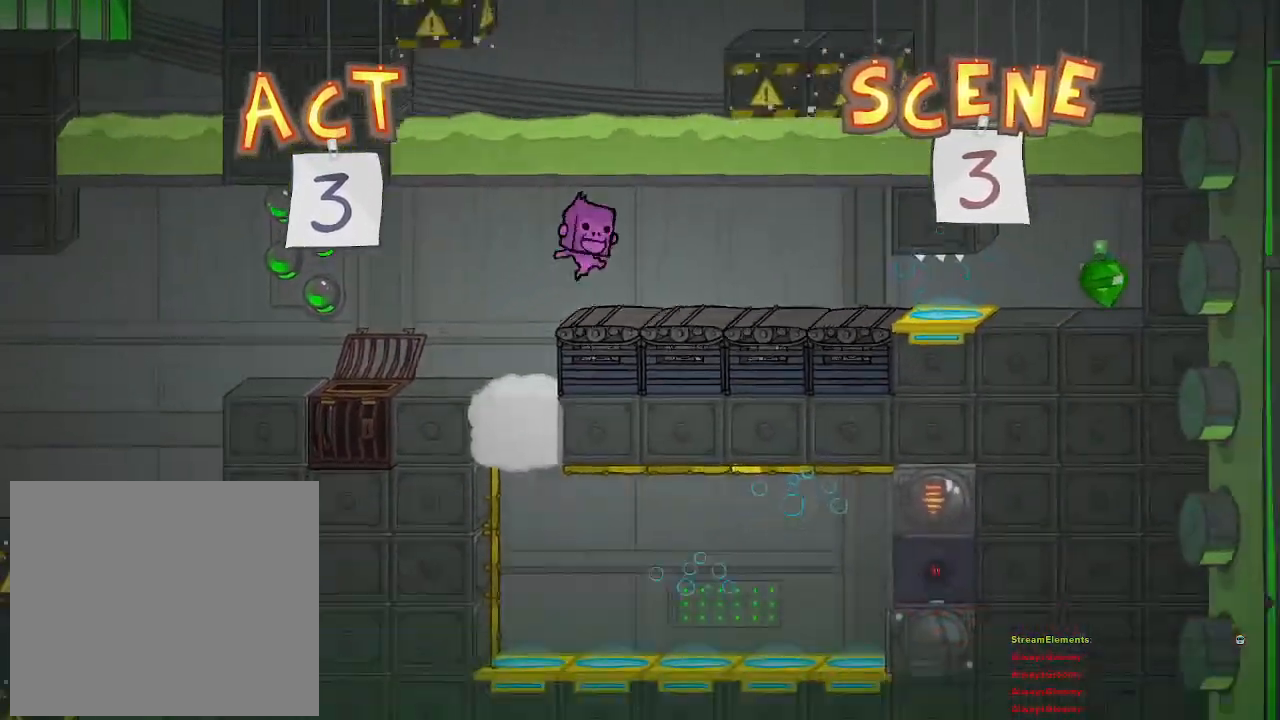
{"buttons": ["CROSS"], "left_stick": "right", "right_stick": "center", "events": [[500, "CROSS", "down"]]}
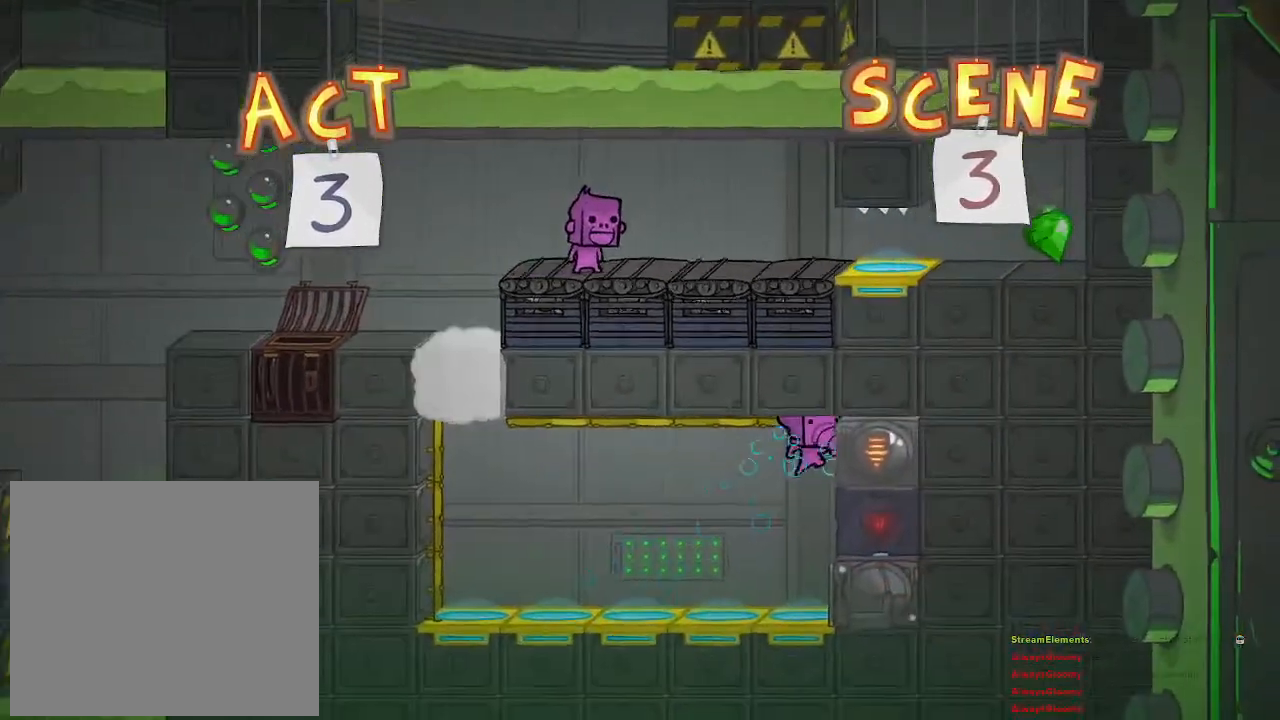
{"buttons": [], "left_stick": "right", "right_stick": "center", "events": [[67, "R2", "down"], [150, "CROSS", "up"], [433, "R2", "up"]]}
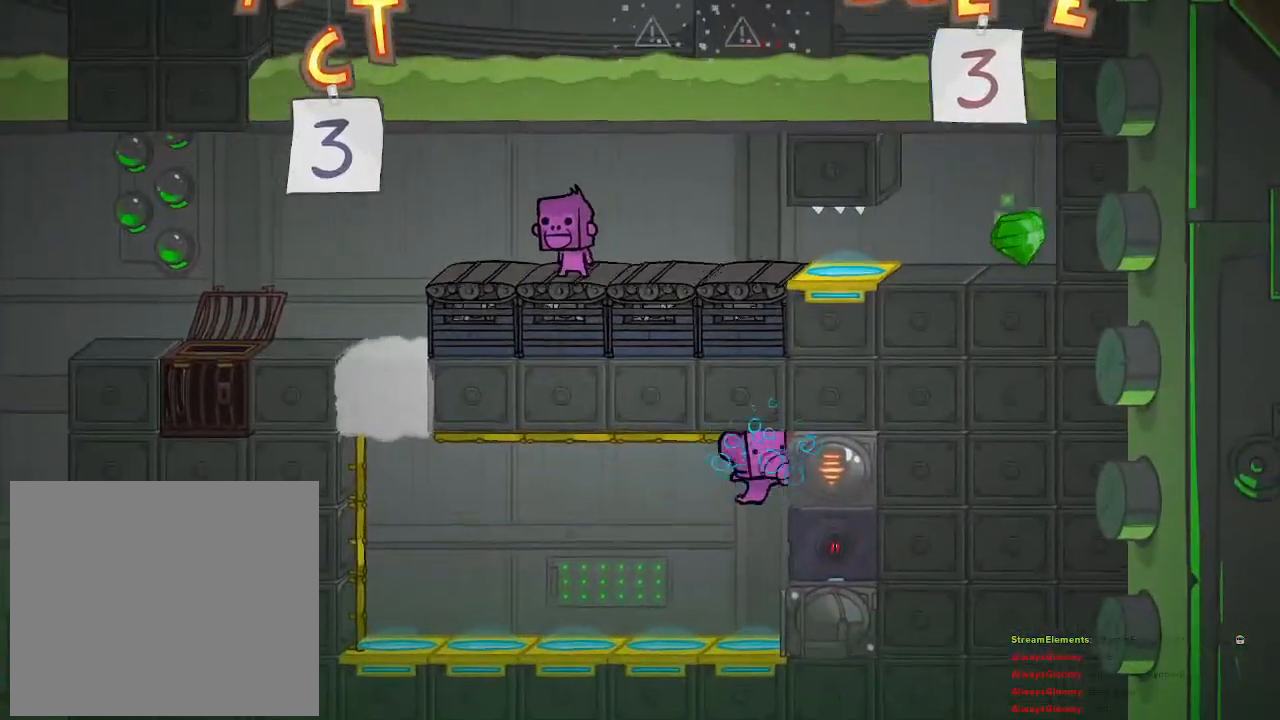
{"buttons": ["R2"], "left_stick": "center", "right_stick": "center", "events": [[133, "CROSS", "down"], [250, "left_stick", "left"], [333, "CROSS", "up"], [367, "left_stick", "up"], [383, "R2", "down"], [467, "left_stick", "center"]]}
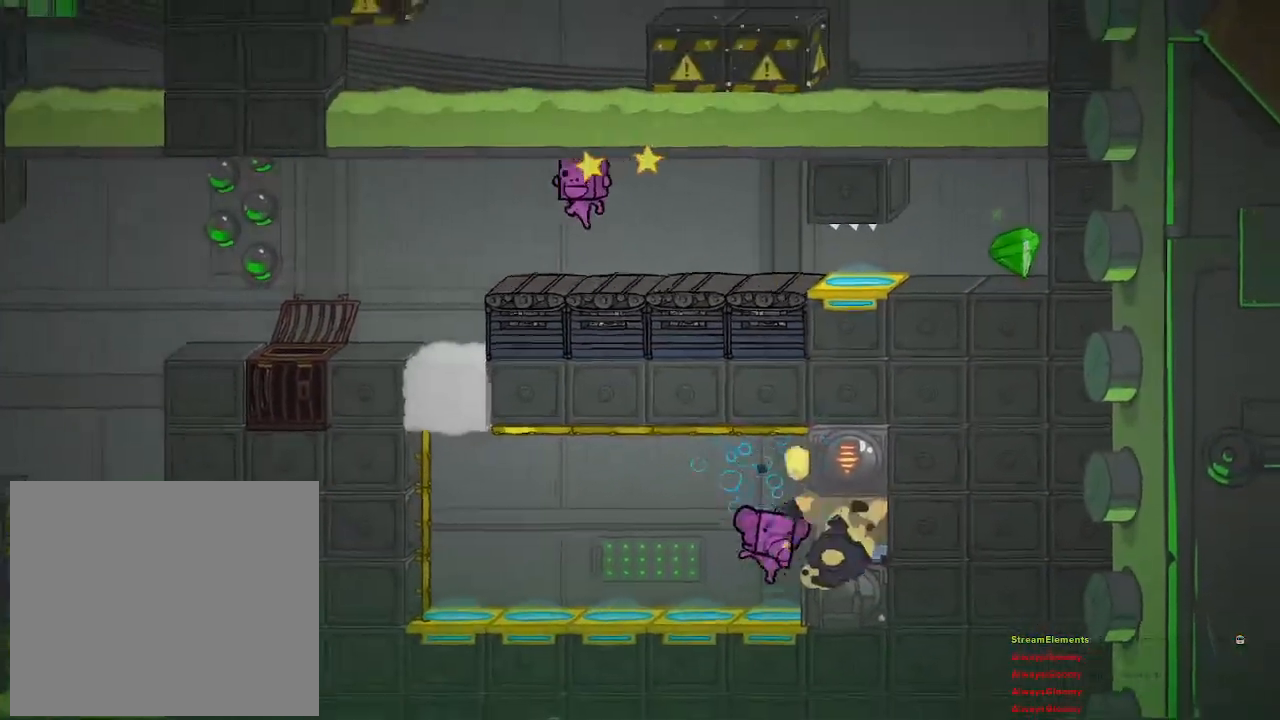
{"buttons": [], "left_stick": "center", "right_stick": "center", "events": [[50, "left_stick", "right"], [217, "CROSS", "down"], [217, "left_stick", "center"], [350, "CROSS", "up"], [383, "R2", "up"]]}
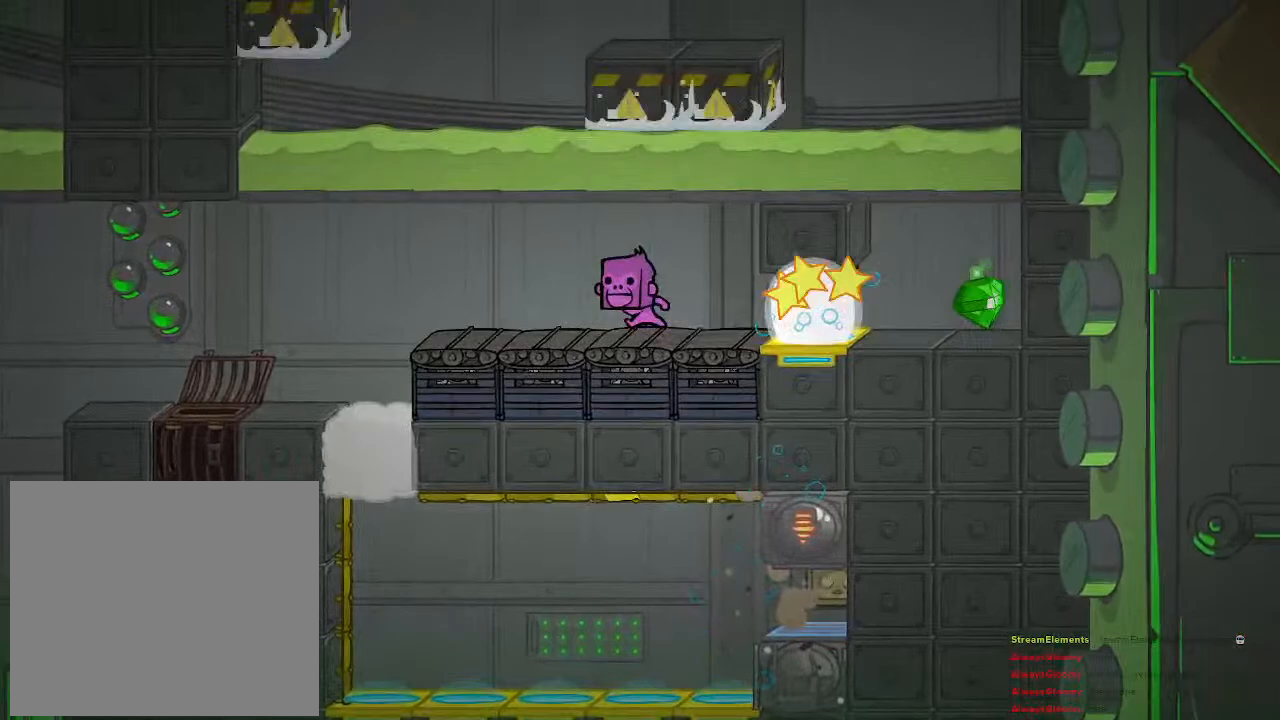
{"buttons": [], "left_stick": "center", "right_stick": "center", "events": [[117, "left_stick", "left"], [467, "left_stick", "center"]]}
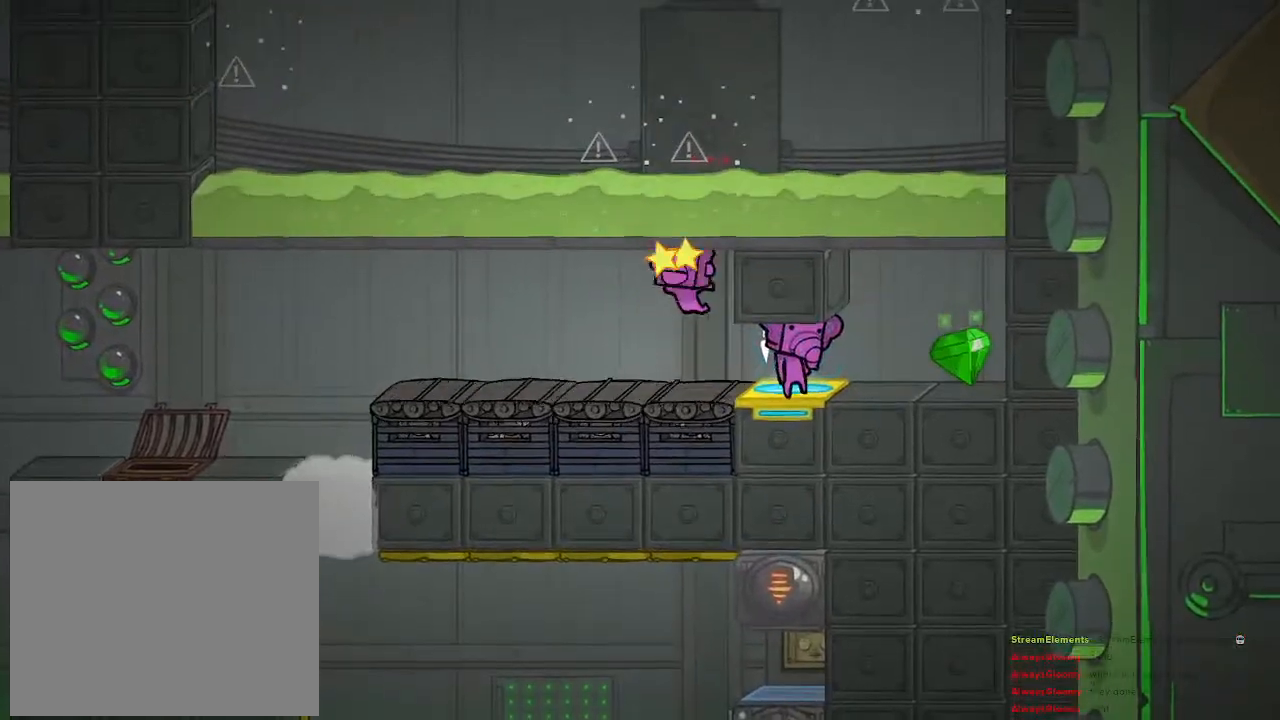
{"buttons": [], "left_stick": "center", "right_stick": "center", "events": [[50, "left_stick", "right"], [183, "left_stick", "up-right"], [283, "left_stick", "center"]]}
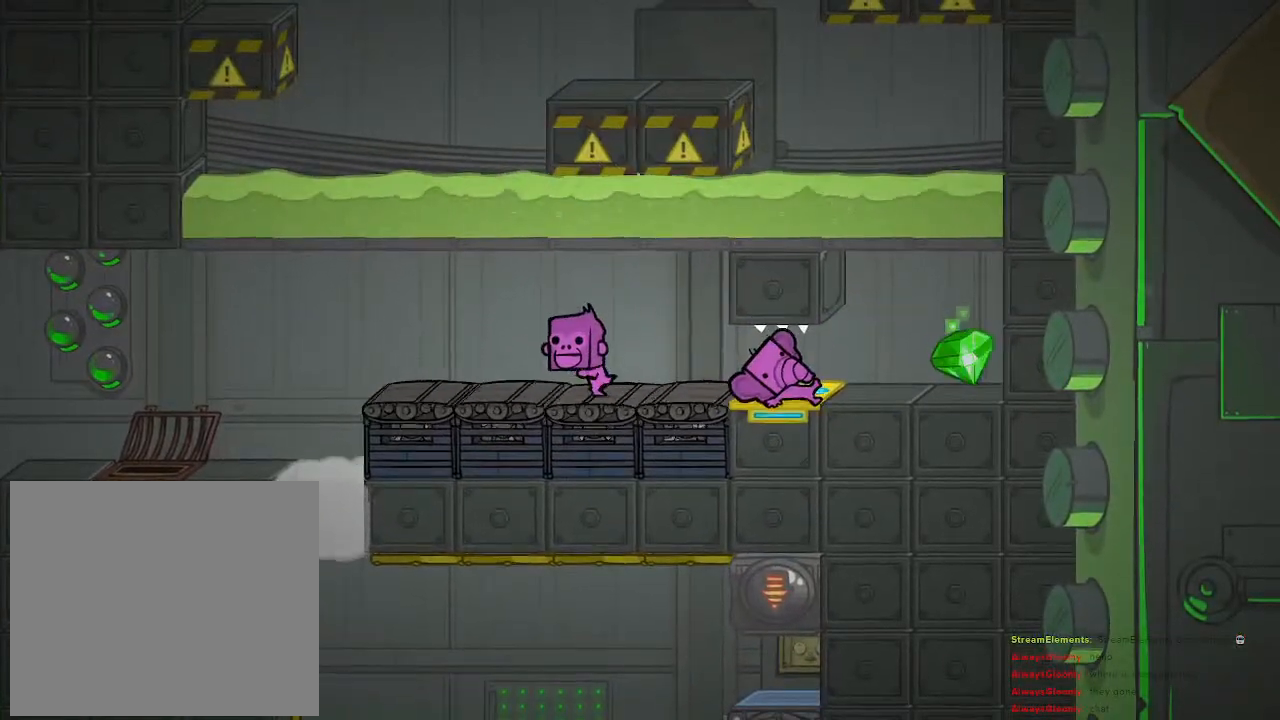
{"buttons": [], "left_stick": "center", "right_stick": "center", "events": []}
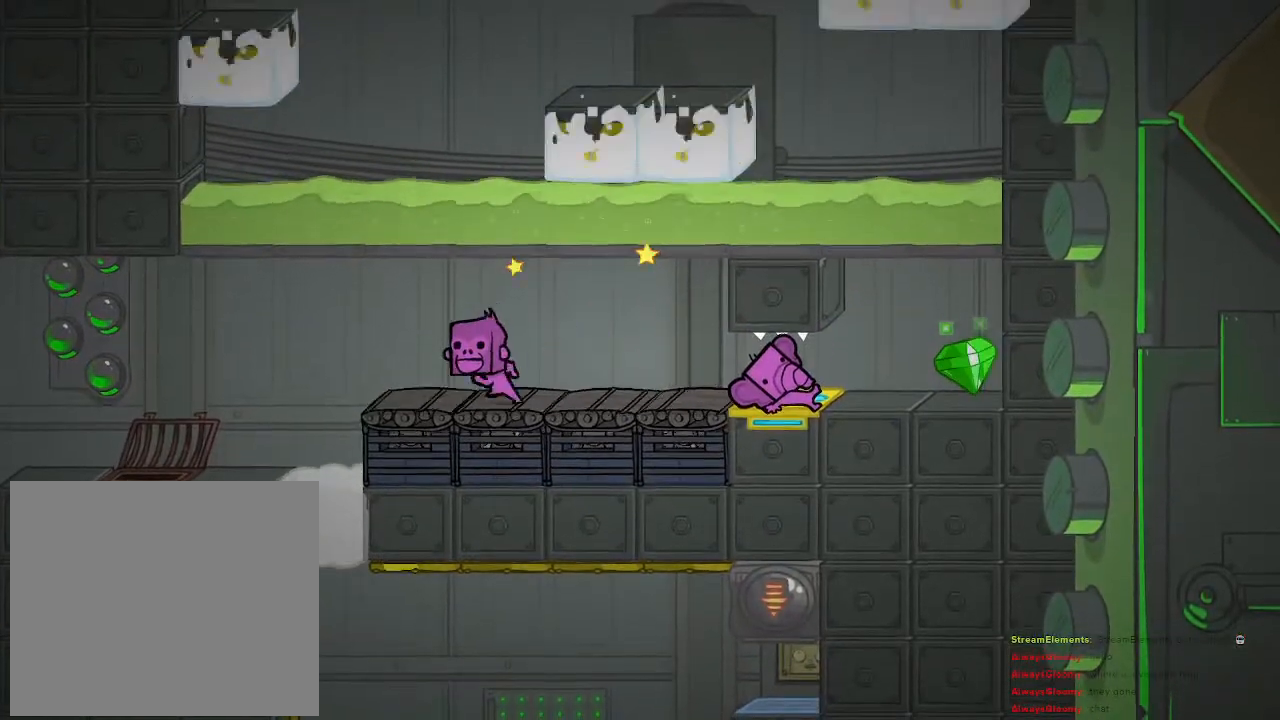
{"buttons": [], "left_stick": "center", "right_stick": "center", "events": []}
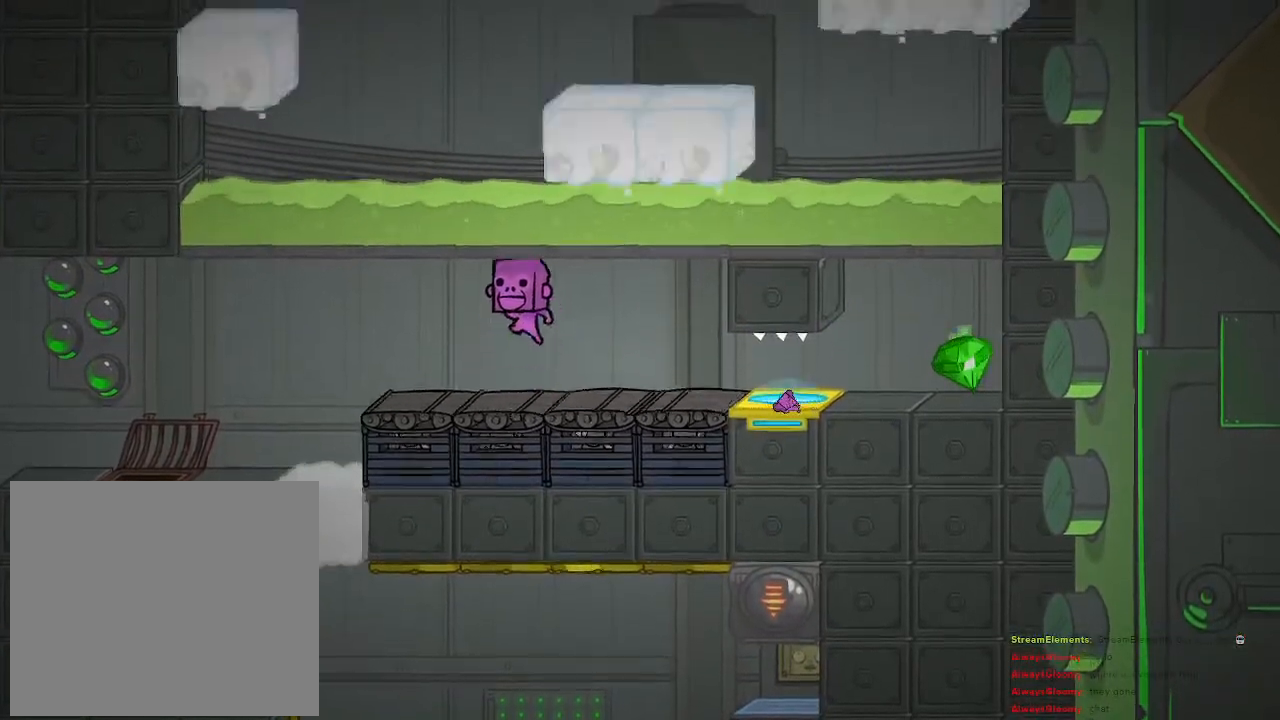
{"buttons": [], "left_stick": "center", "right_stick": "center", "events": []}
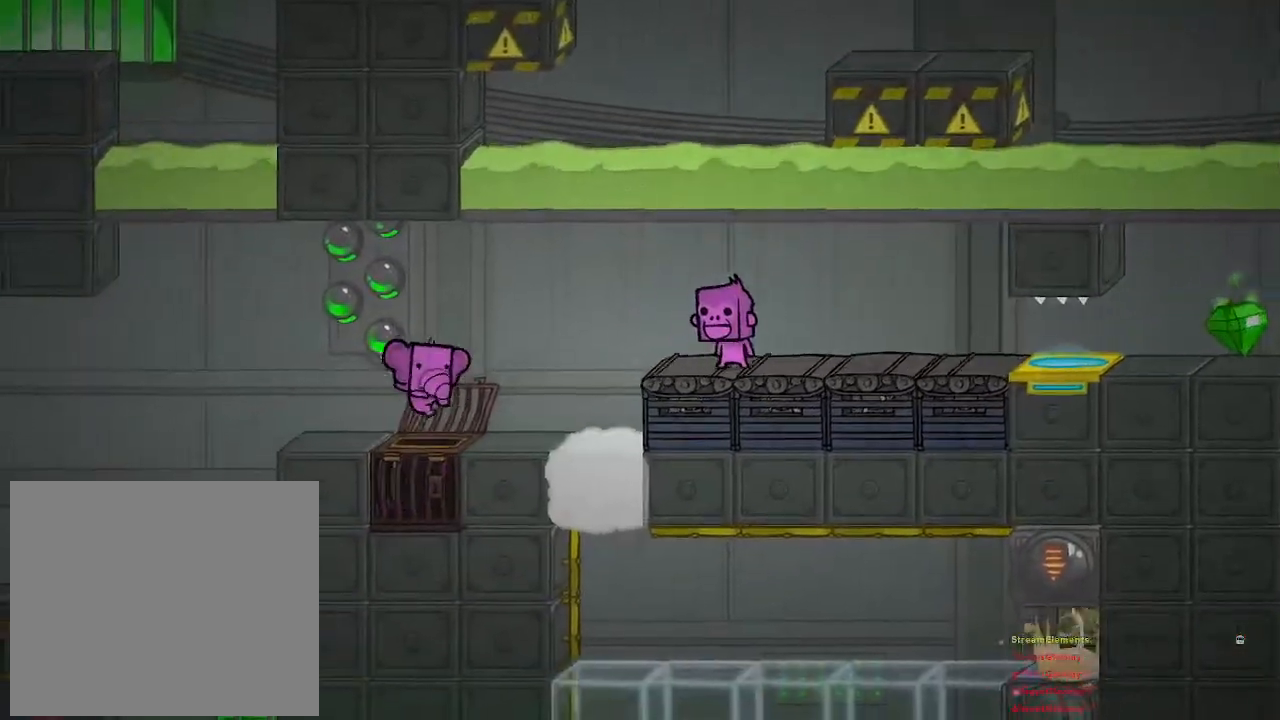
{"buttons": [], "left_stick": "center", "right_stick": "center", "events": []}
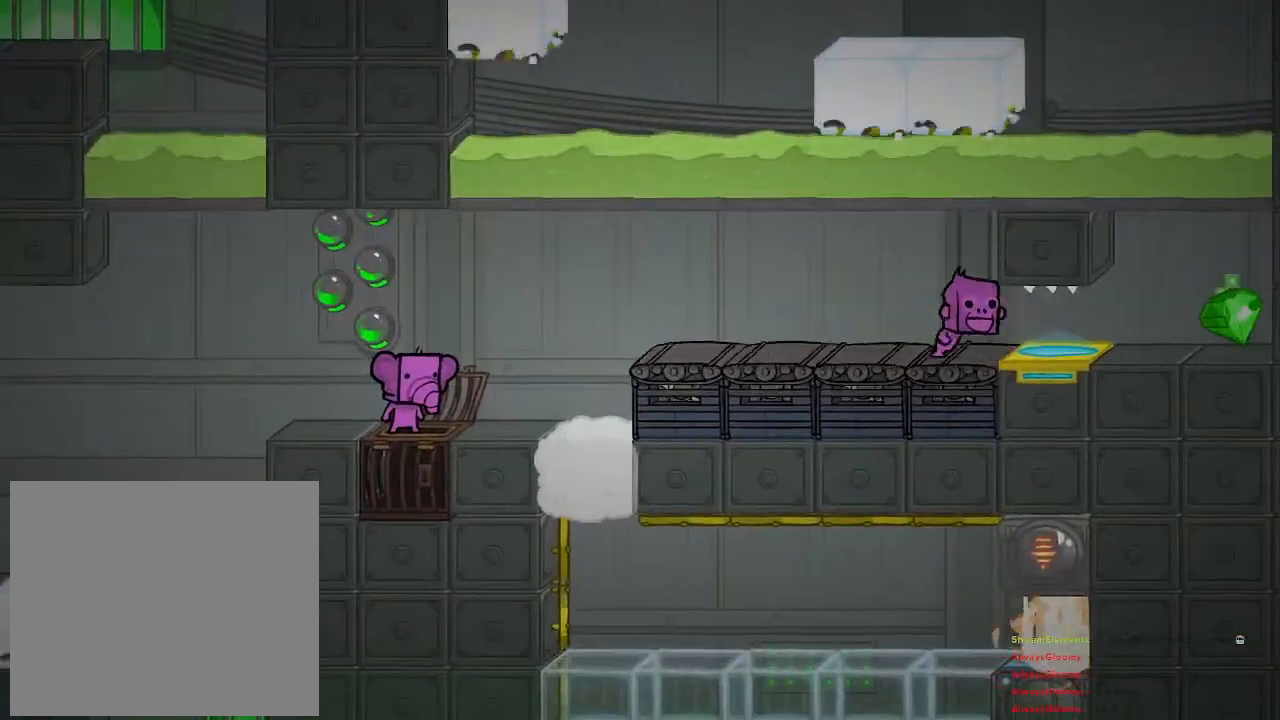
{"buttons": [], "left_stick": "center", "right_stick": "center", "events": []}
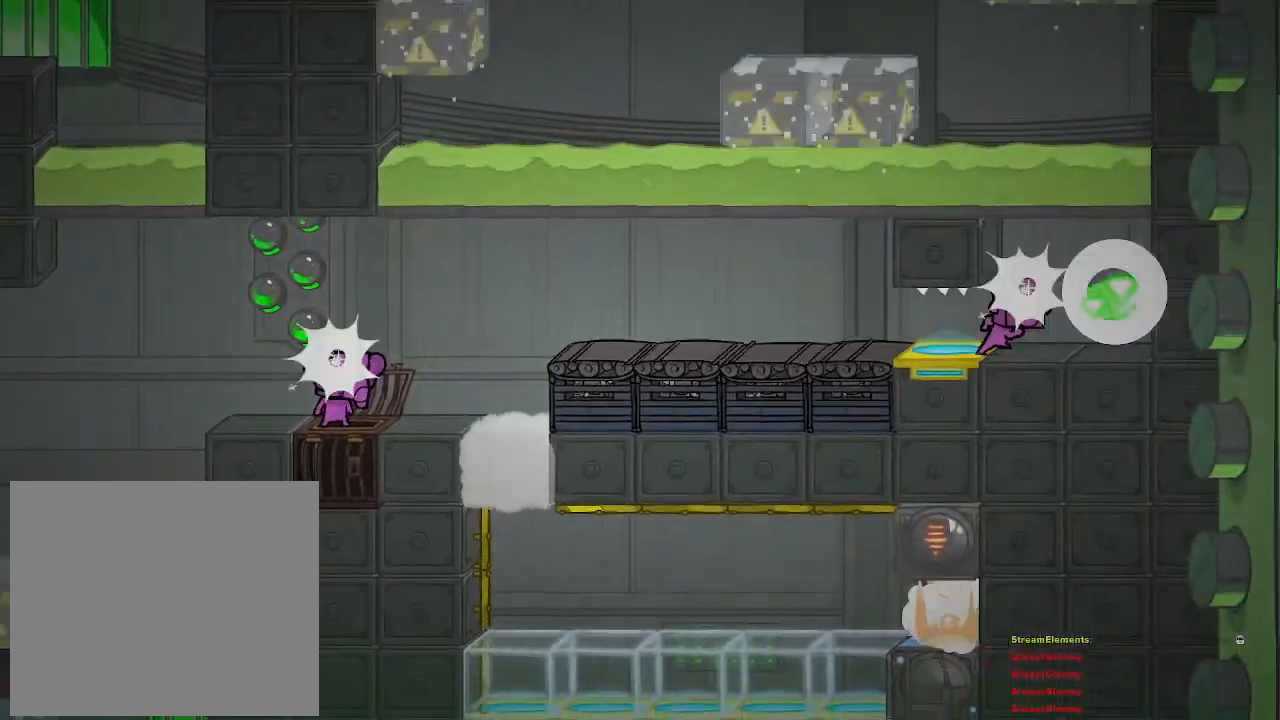
{"buttons": [], "left_stick": "left", "right_stick": "center", "events": [[450, "left_stick", "left"]]}
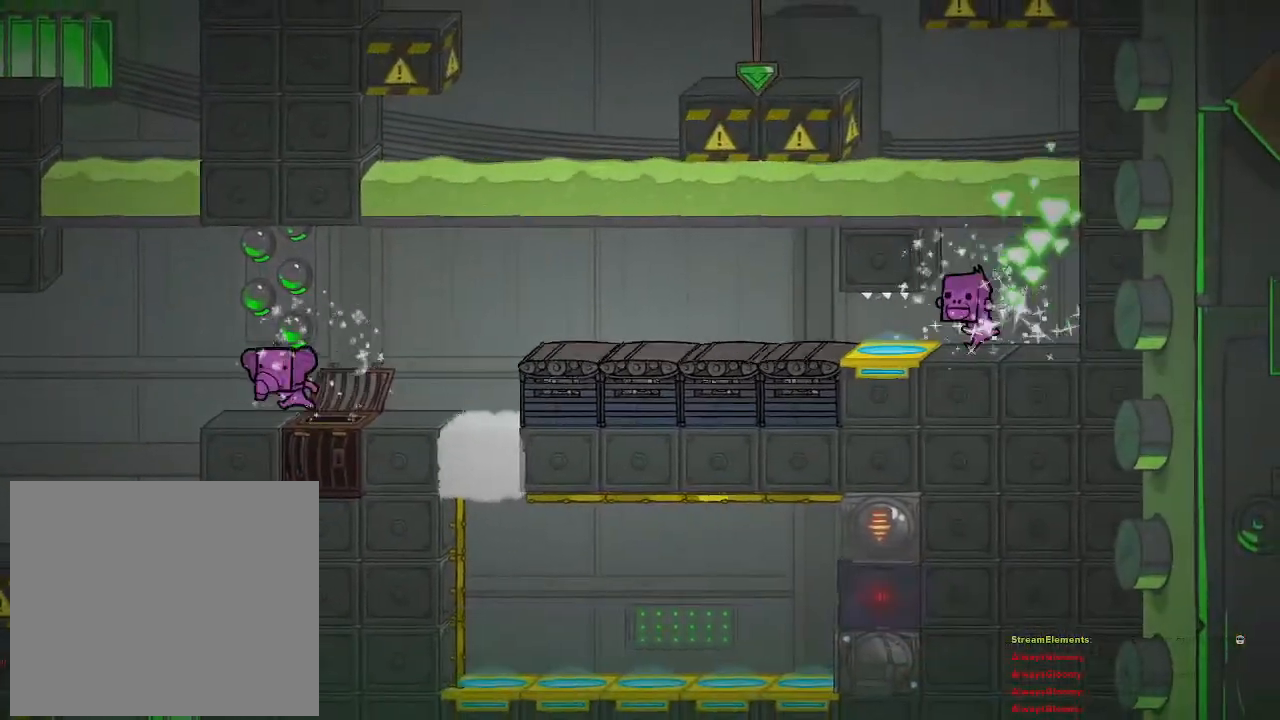
{"buttons": ["CROSS"], "left_stick": "right", "right_stick": "center", "events": [[400, "CROSS", "down"], [450, "left_stick", "center"], [500, "left_stick", "right"]]}
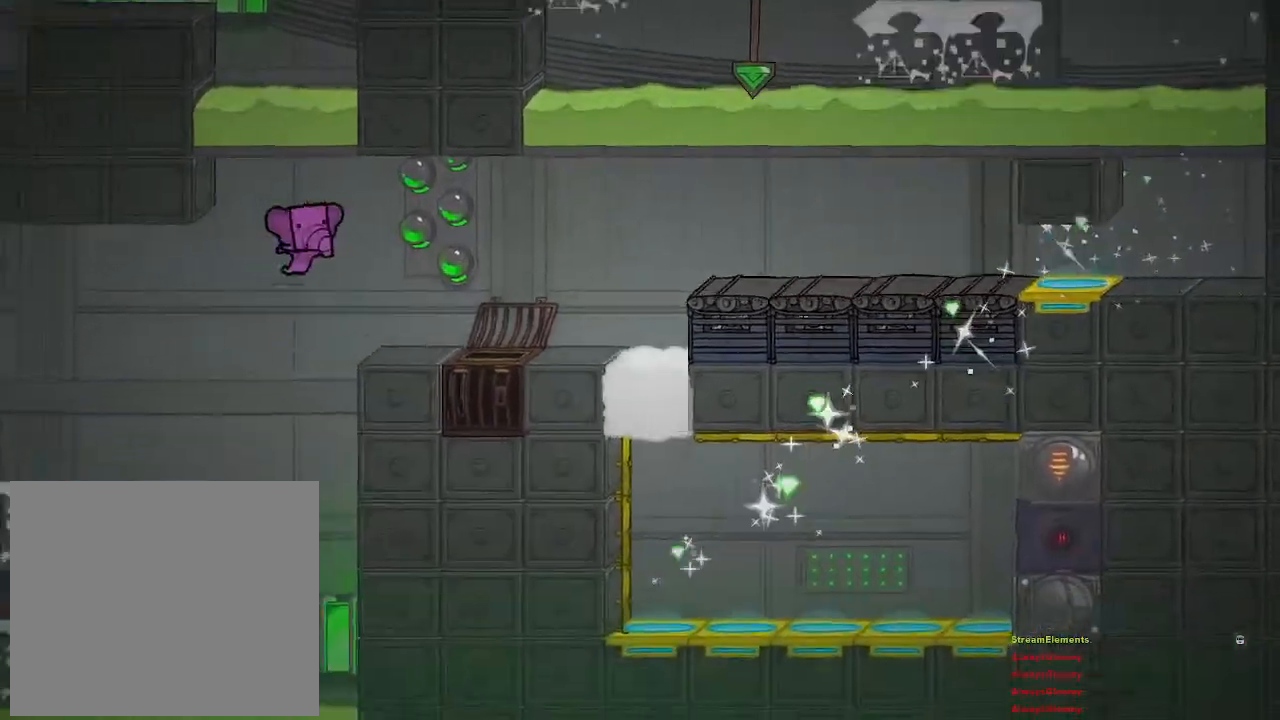
{"buttons": [], "left_stick": "left", "right_stick": "center", "events": [[33, "CROSS", "up"], [333, "left_stick", "center"], [433, "left_stick", "left"]]}